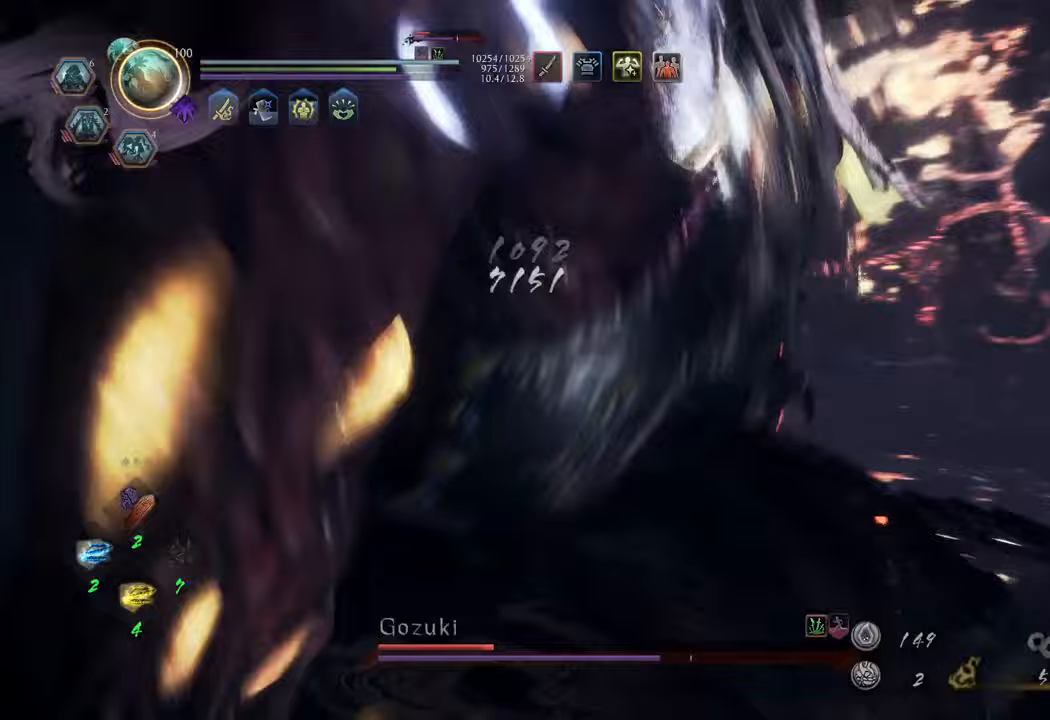
Gameplay with a controller (Xbox layout); each line is a JSON object with the inputs held at the frame after it. "events" lists button and stick changes between this image and that frame as [ms after this image, input, new state], when the widget could be followed in between. Not read: L3.
{"buttons": [], "left_stick": "left", "right_stick": "center", "events": [[83, "left_stick", "left"]]}
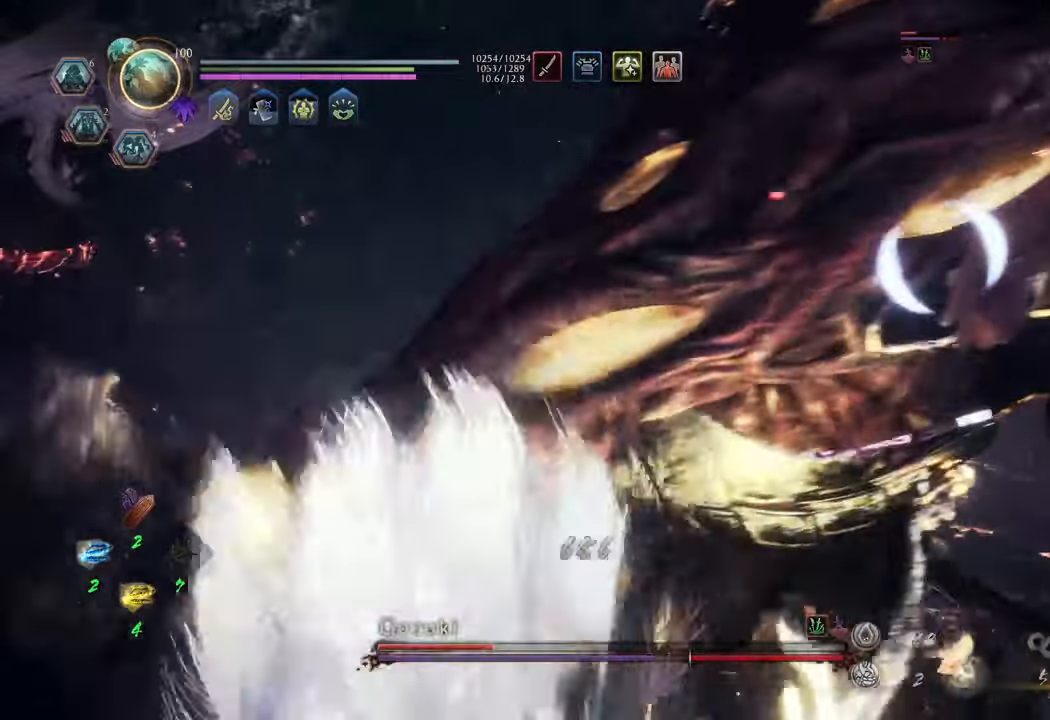
{"buttons": [], "left_stick": "center", "right_stick": "center", "events": [[300, "L1", "down"], [317, "Y", "down"], [417, "Y", "up"], [450, "L1", "up"], [500, "left_stick", "center"]]}
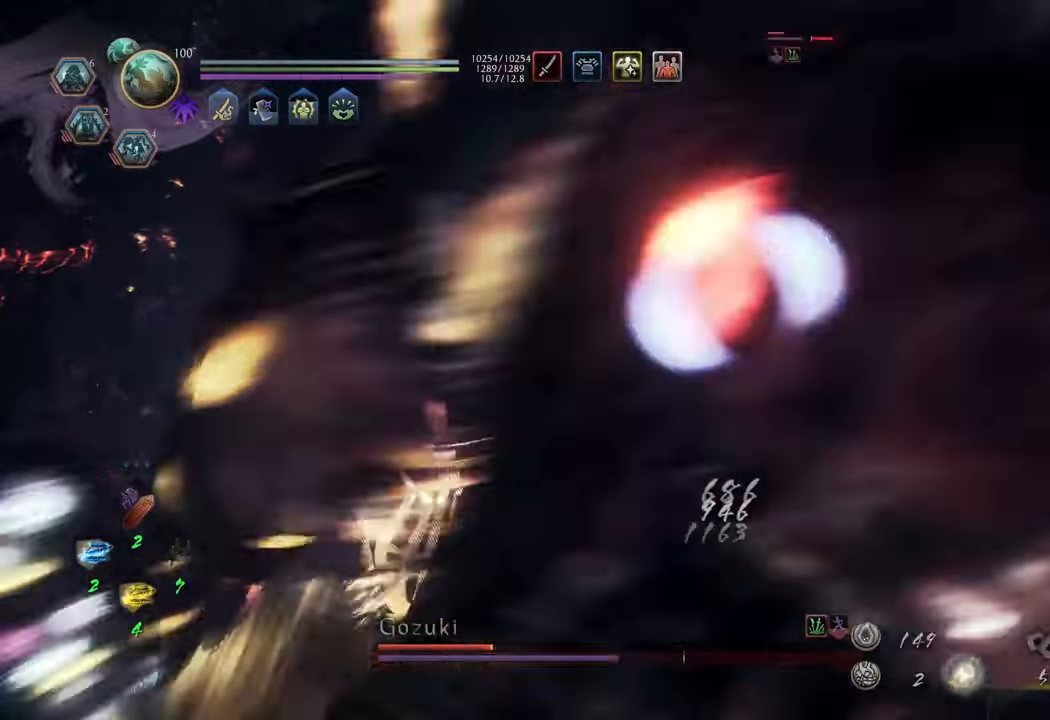
{"buttons": [], "left_stick": "center", "right_stick": "center", "events": []}
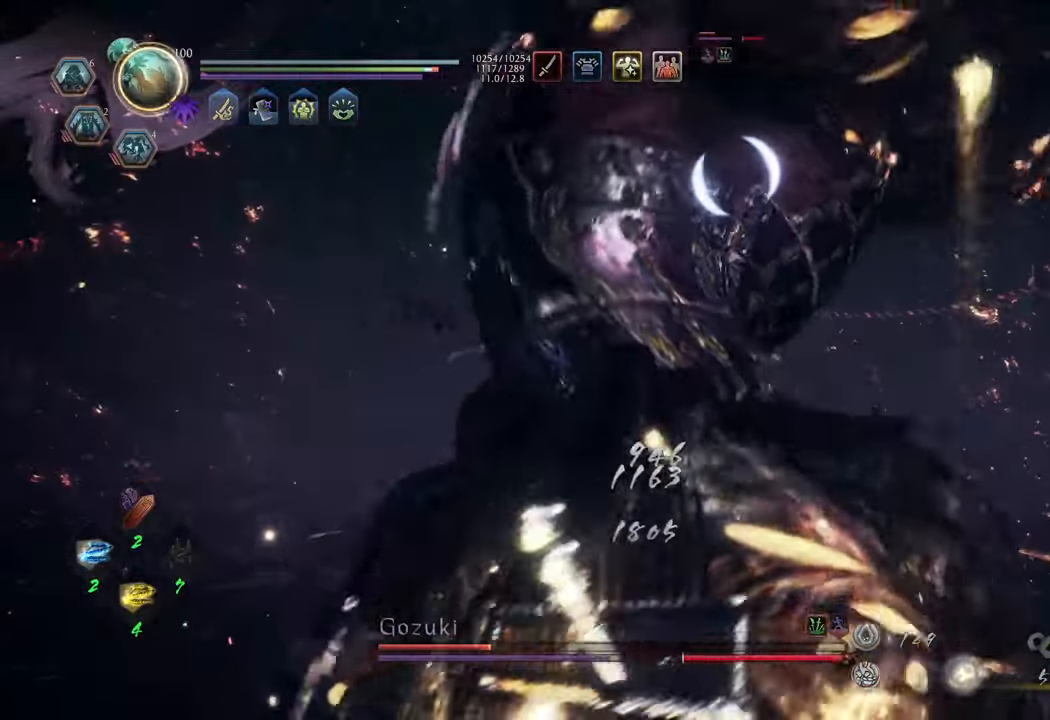
{"buttons": ["L1"], "left_stick": "up-left", "right_stick": "center", "events": [[250, "left_stick", "up-left"], [317, "A", "down"], [350, "L1", "down"], [450, "A", "up"]]}
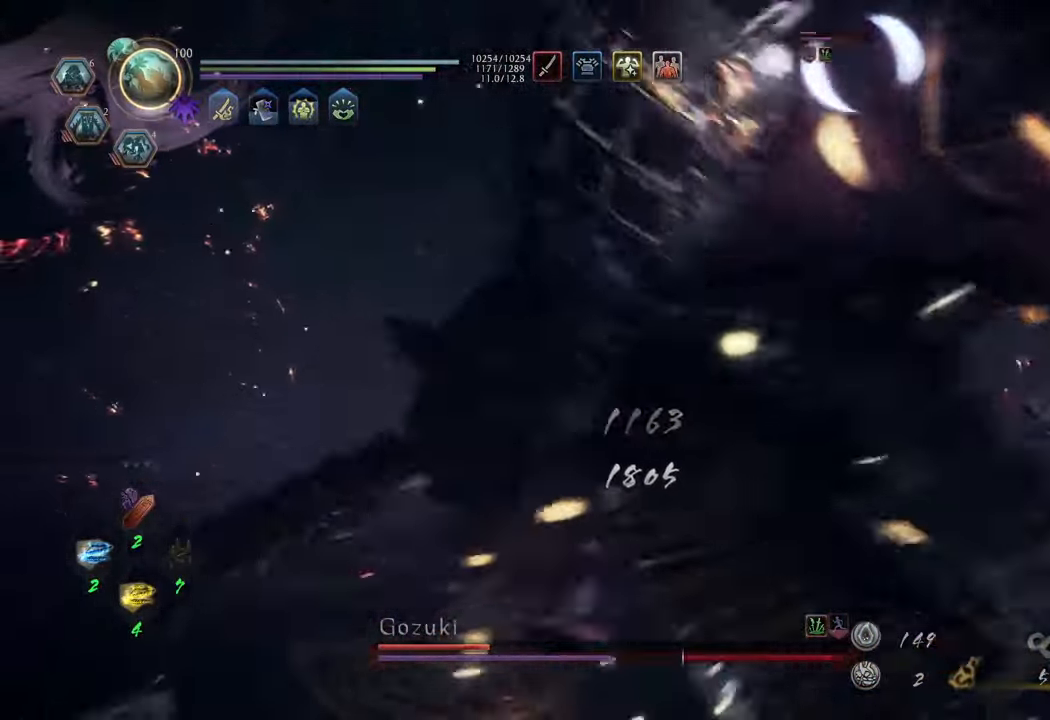
{"buttons": ["L1"], "left_stick": "up-left", "right_stick": "center", "events": []}
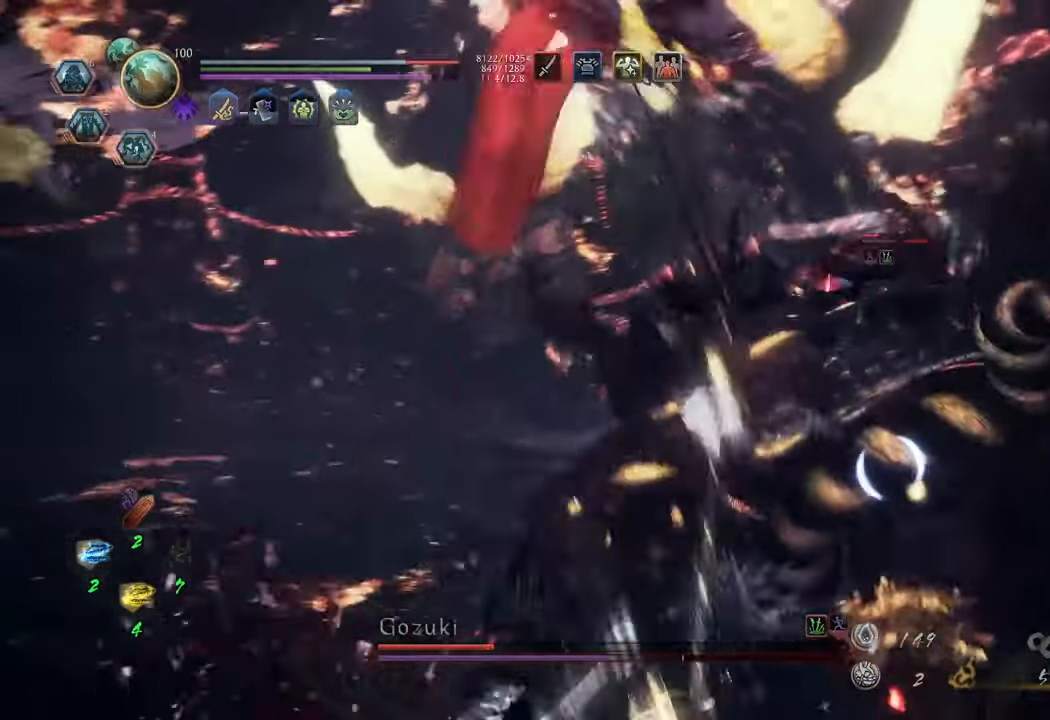
{"buttons": [], "left_stick": "up-left", "right_stick": "center", "events": [[367, "L1", "up"]]}
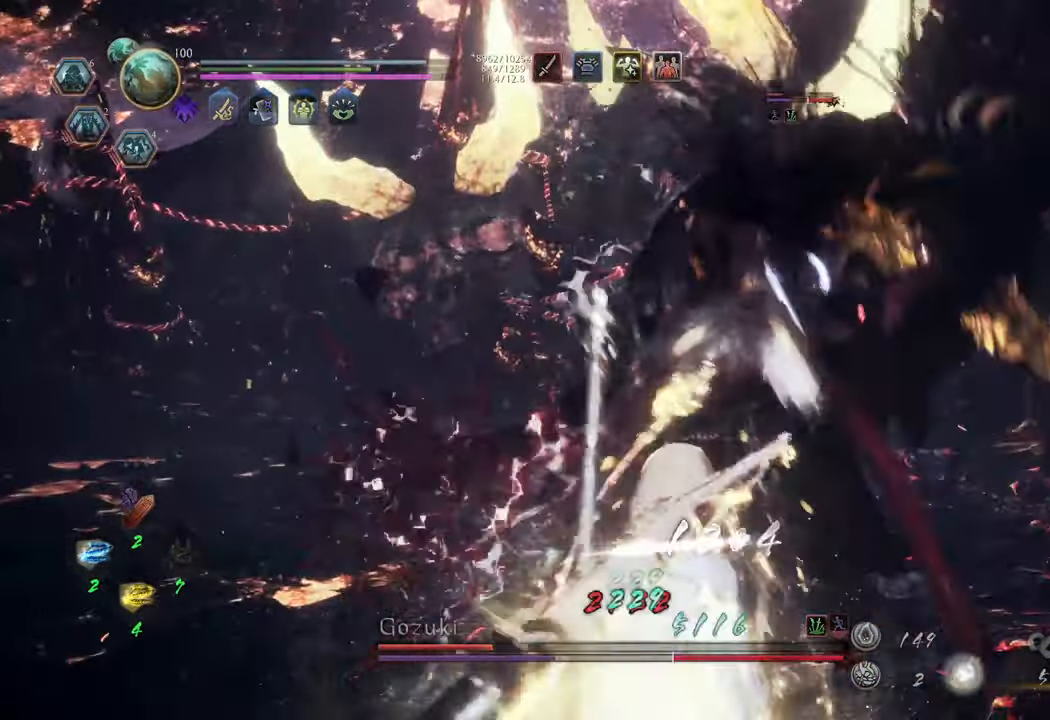
{"buttons": ["A"], "left_stick": "up-left", "right_stick": "center", "events": [[100, "A", "down"]]}
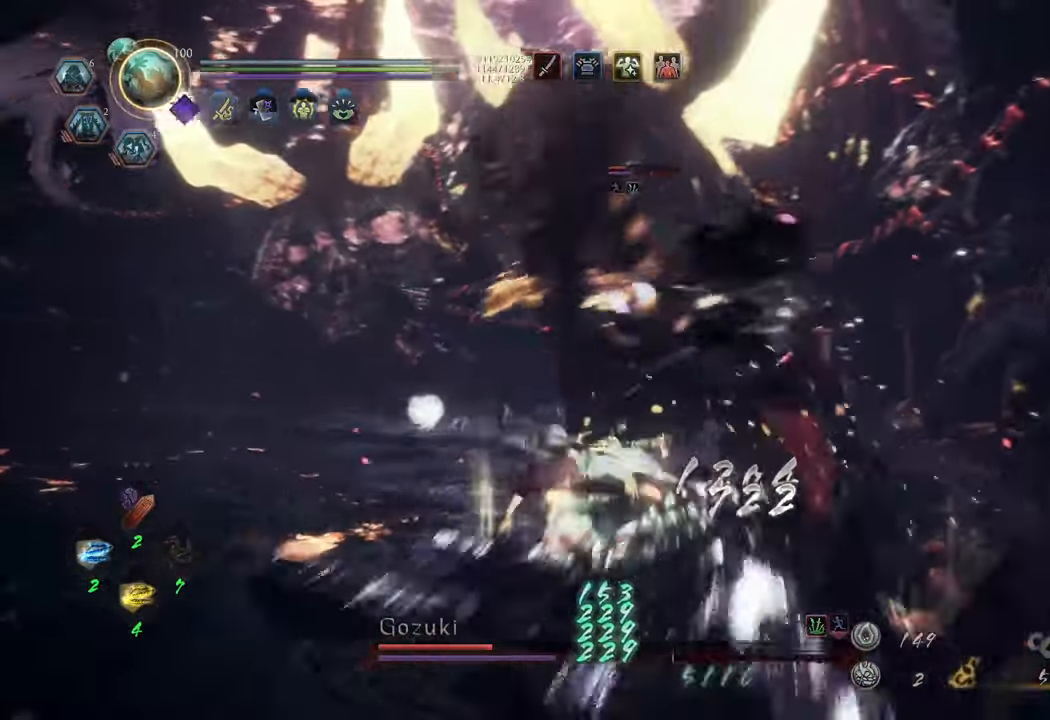
{"buttons": ["A"], "left_stick": "up-left", "right_stick": "center", "events": []}
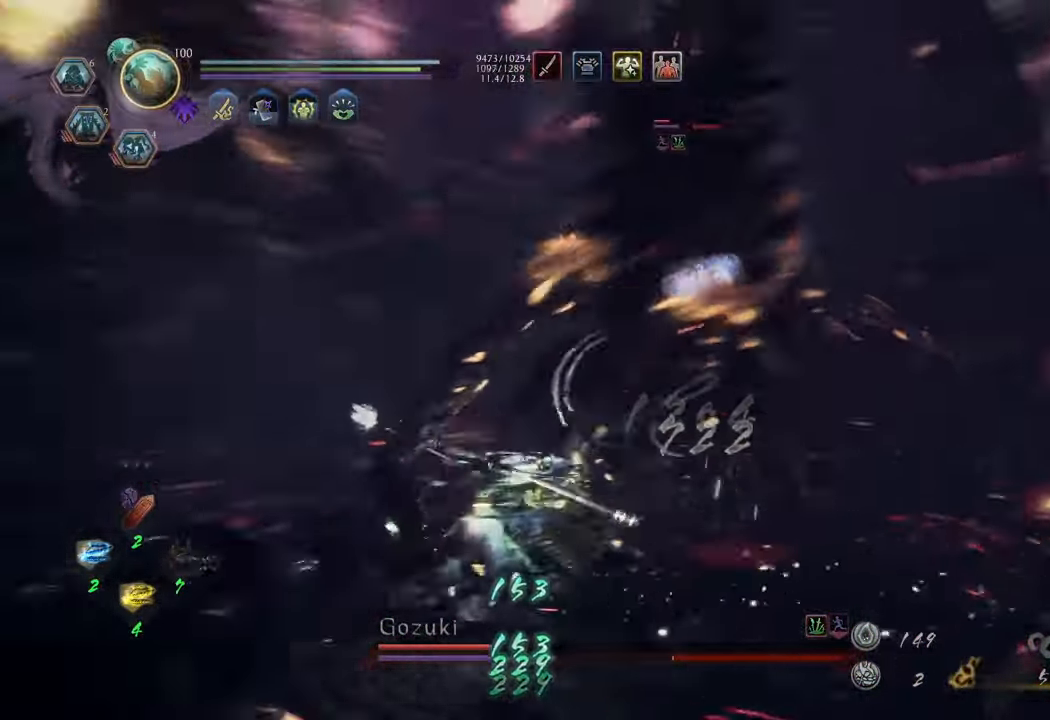
{"buttons": [], "left_stick": "center", "right_stick": "center", "events": [[167, "L1", "down"], [200, "A", "up"], [300, "Y", "down"], [383, "L1", "up"], [400, "Y", "up"], [433, "left_stick", "center"]]}
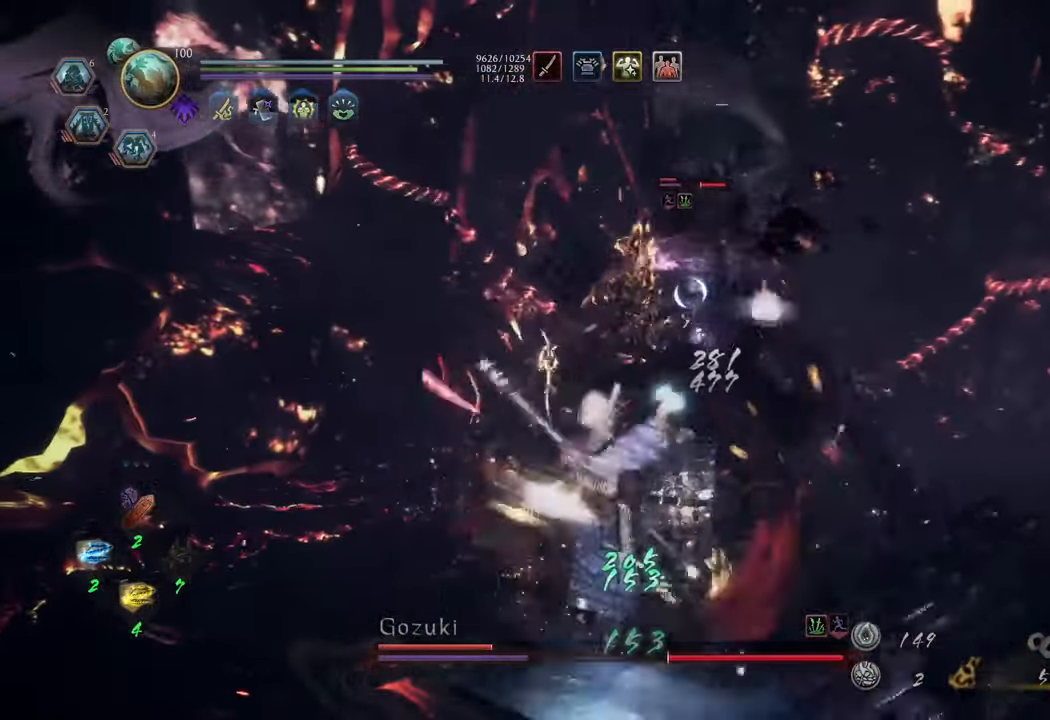
{"buttons": [], "left_stick": "center", "right_stick": "center", "events": []}
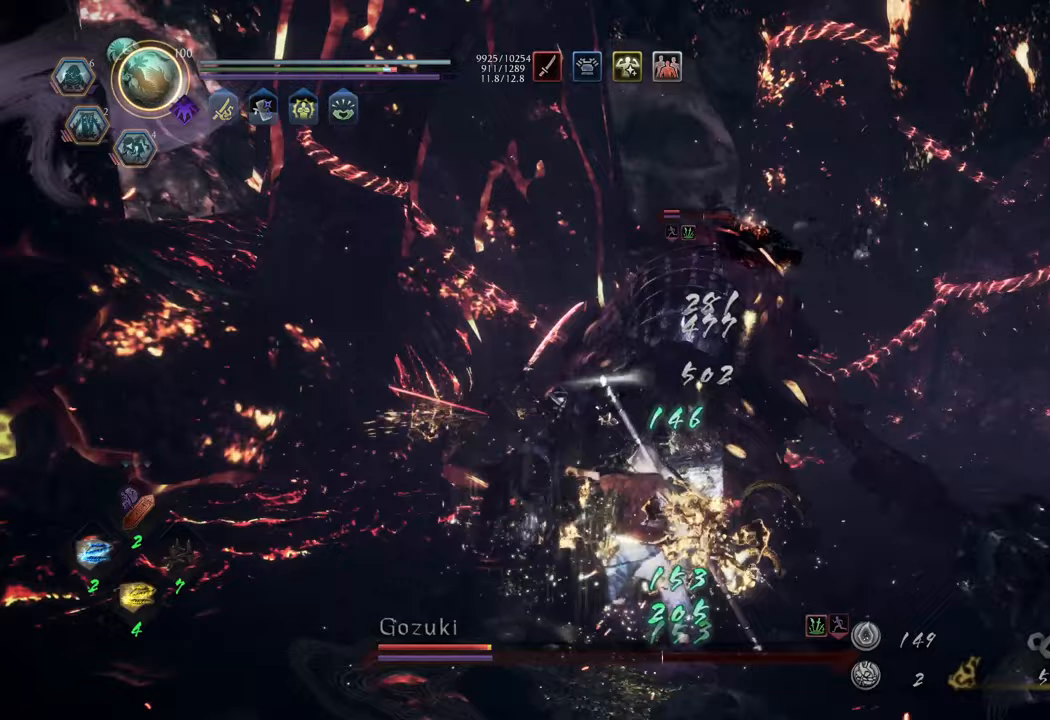
{"buttons": ["Y"], "left_stick": "center", "right_stick": "center", "events": [[450, "Y", "down"]]}
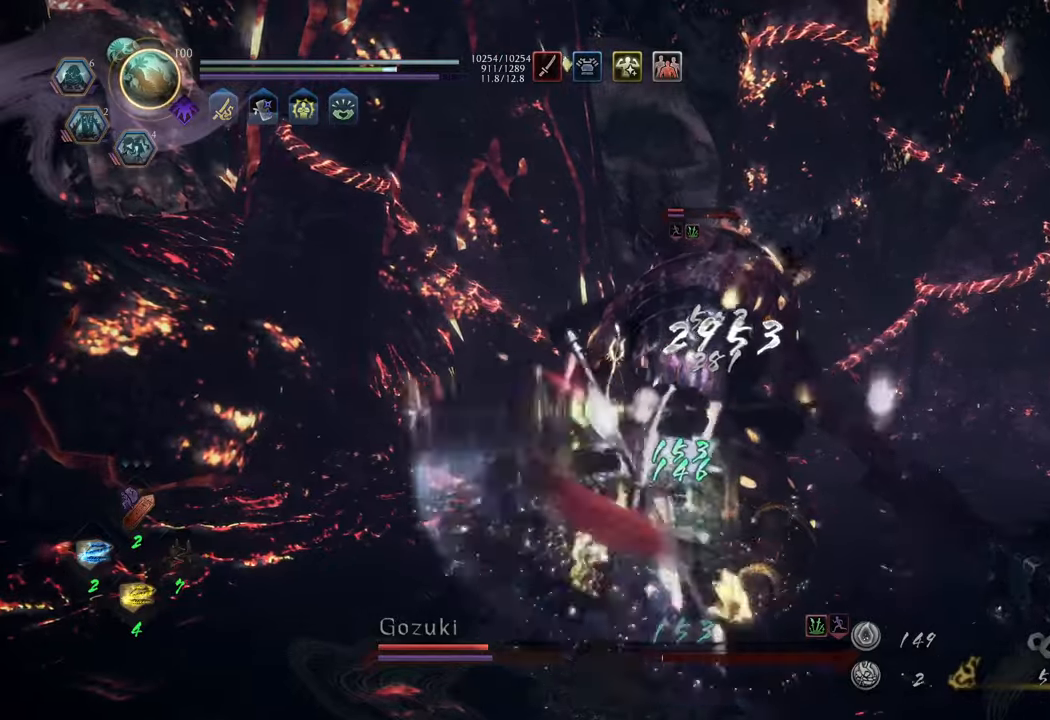
{"buttons": [], "left_stick": "center", "right_stick": "center", "events": [[33, "Y", "up"]]}
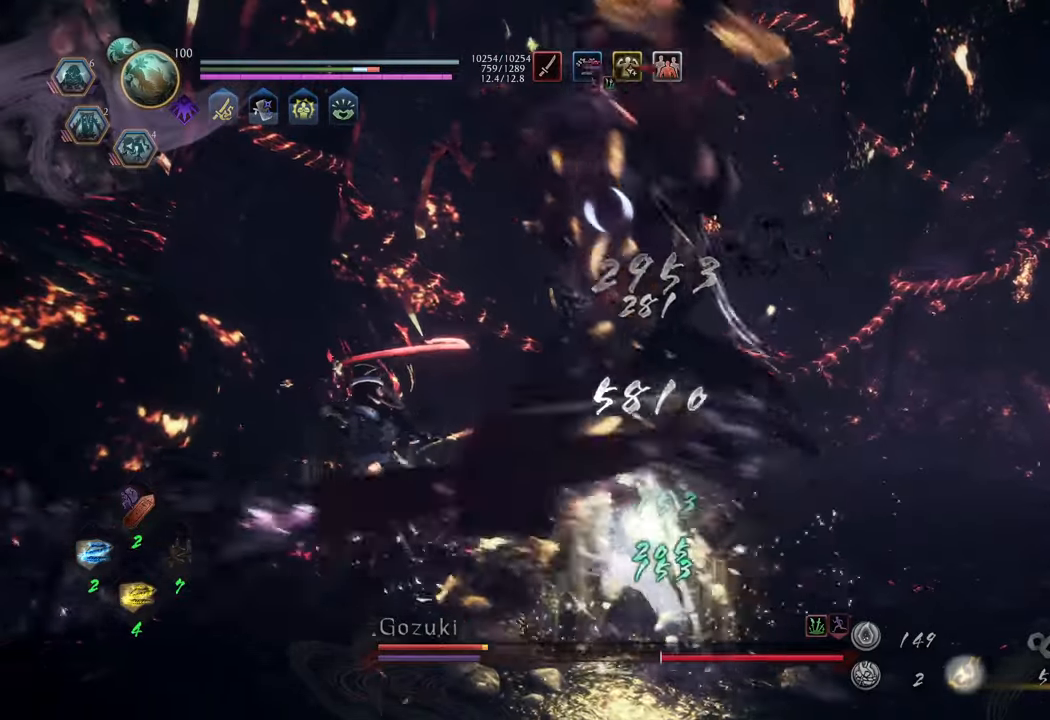
{"buttons": [], "left_stick": "center", "right_stick": "center", "events": []}
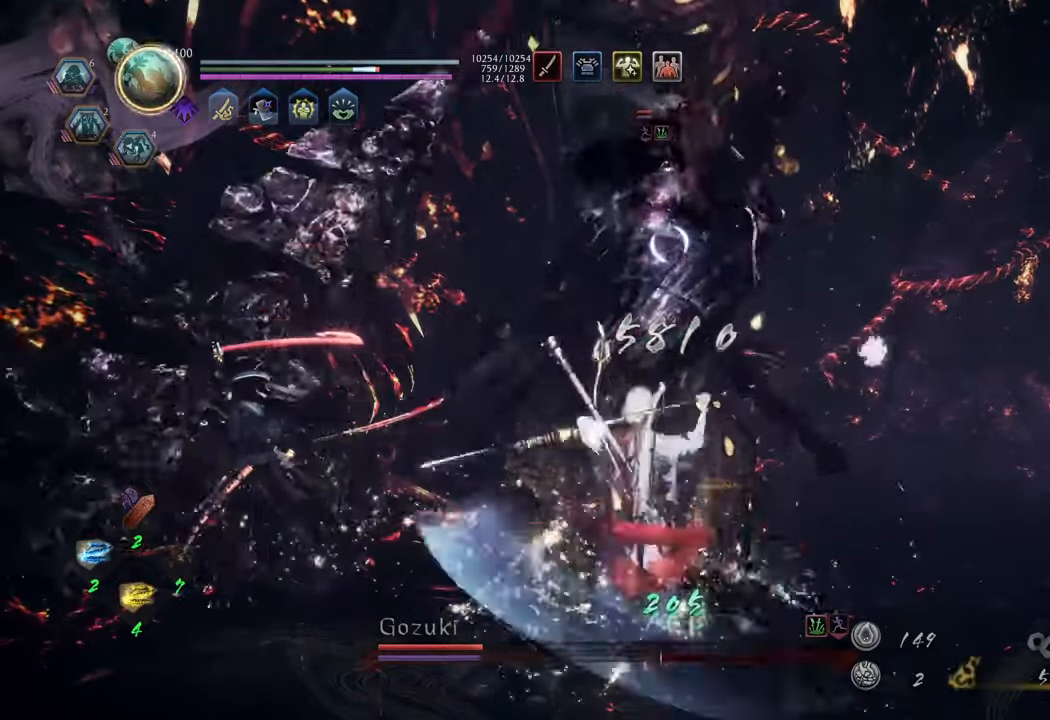
{"buttons": [], "left_stick": "center", "right_stick": "center", "events": [[83, "Y", "down"], [183, "Y", "up"]]}
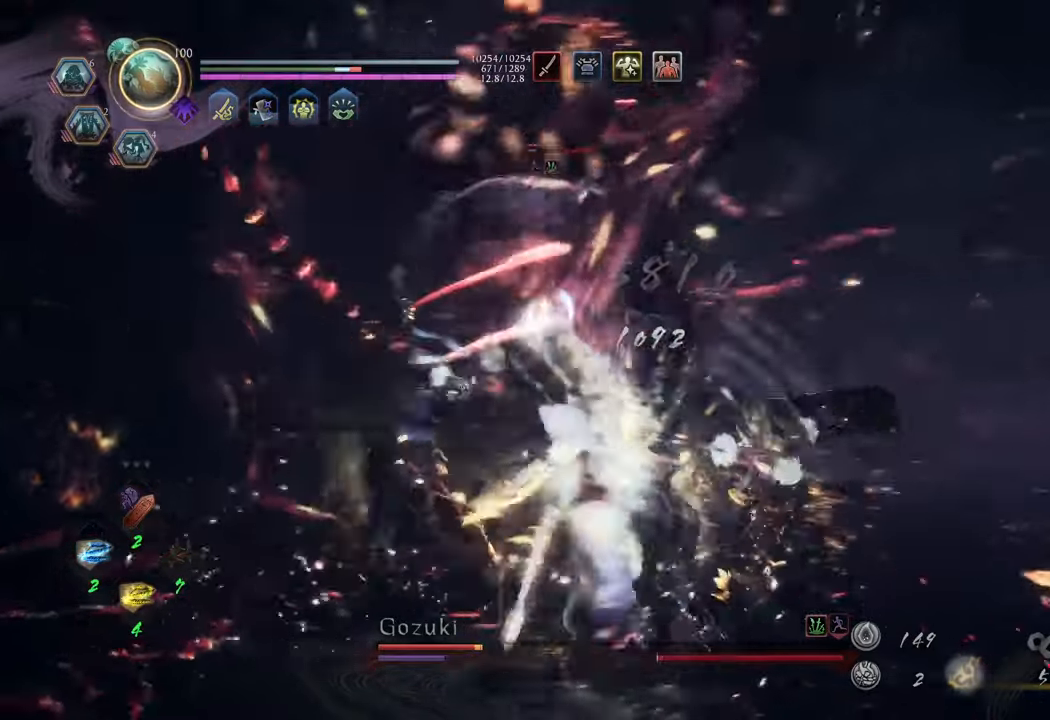
{"buttons": ["L1"], "left_stick": "up-left", "right_stick": "center", "events": [[150, "left_stick", "up-left"], [217, "L1", "down"]]}
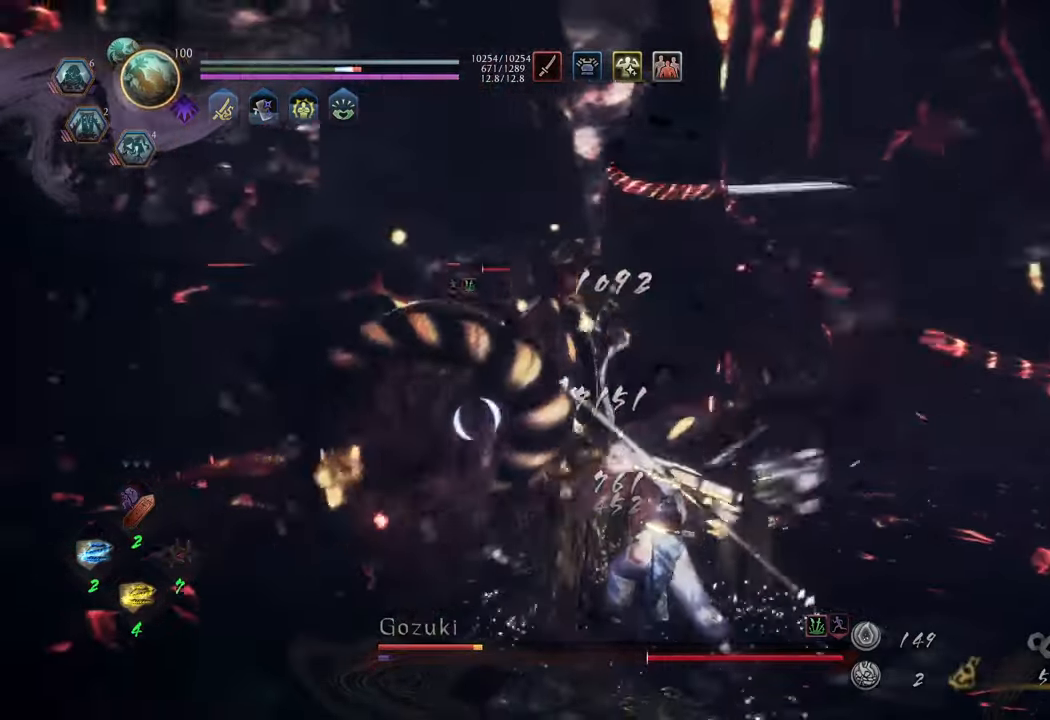
{"buttons": ["L1"], "left_stick": "up", "right_stick": "center", "events": [[133, "left_stick", "up"]]}
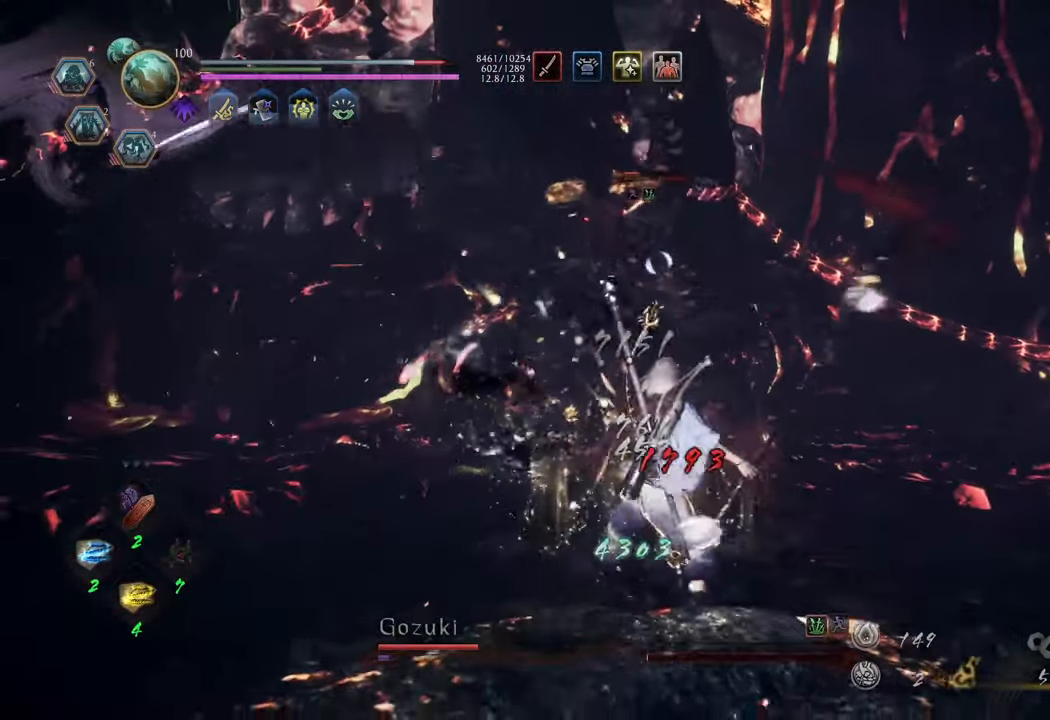
{"buttons": ["A"], "left_stick": "up-right", "right_stick": "center", "events": [[100, "L1", "up"], [300, "left_stick", "up-right"], [317, "A", "down"]]}
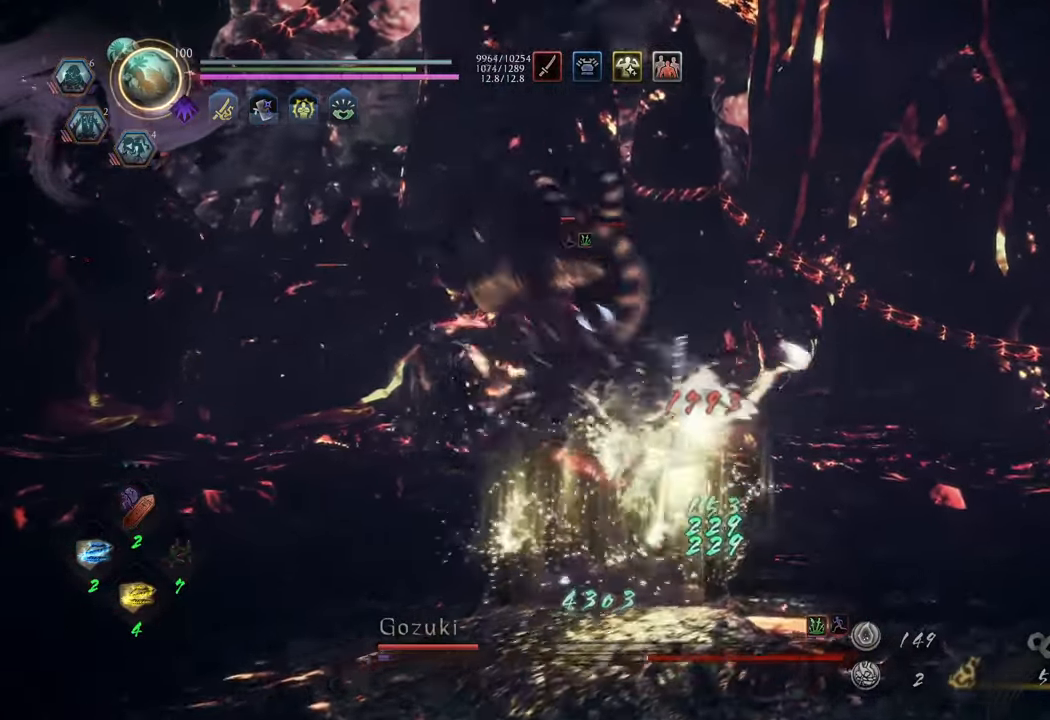
{"buttons": ["L1"], "left_stick": "up", "right_stick": "center", "events": [[17, "left_stick", "up"], [317, "A", "up"], [433, "L1", "down"]]}
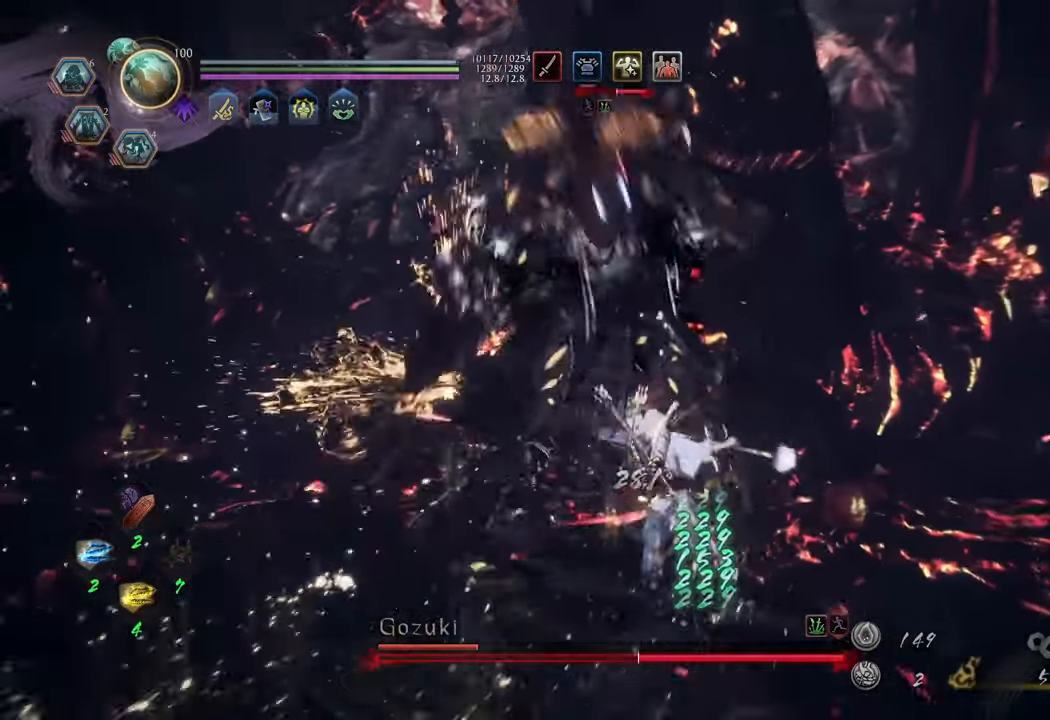
{"buttons": [], "left_stick": "center", "right_stick": "center", "events": [[33, "Y", "down"], [133, "Y", "up"], [167, "left_stick", "center"], [200, "L1", "up"]]}
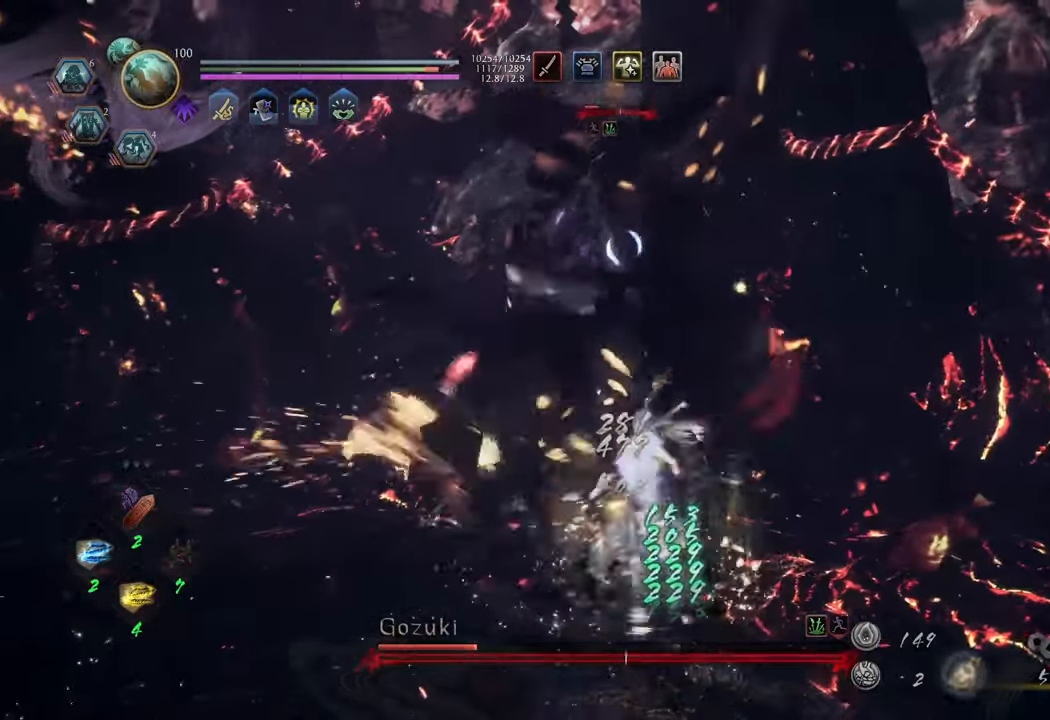
{"buttons": [], "left_stick": "center", "right_stick": "center", "events": []}
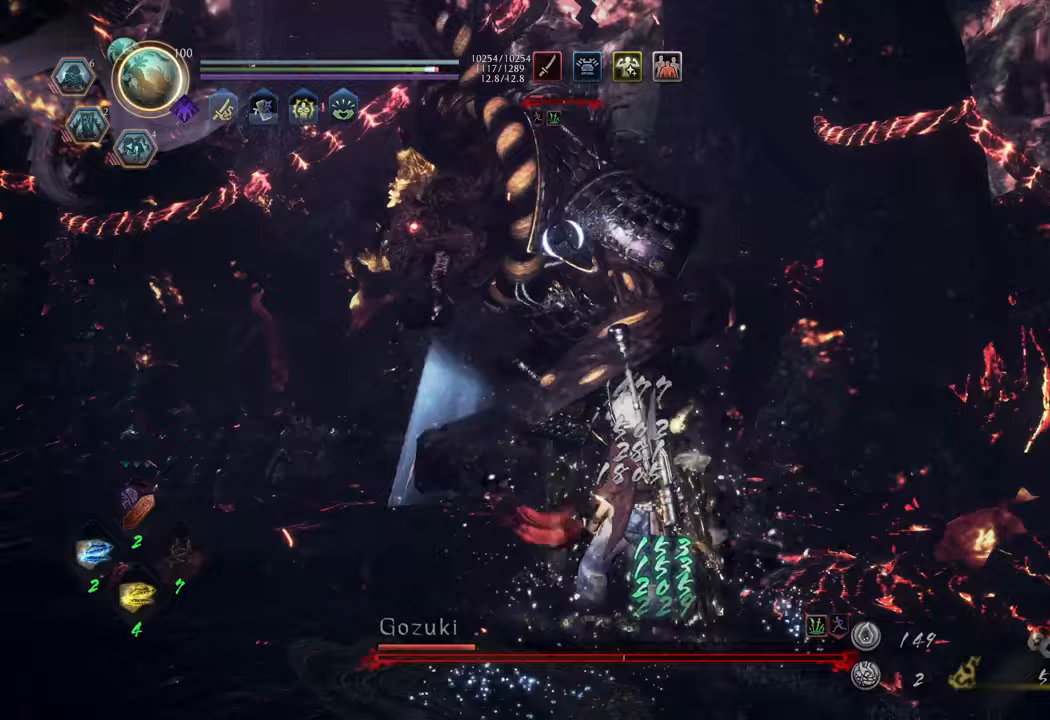
{"buttons": [], "left_stick": "center", "right_stick": "center", "events": [[183, "Y", "down"], [250, "Y", "up"]]}
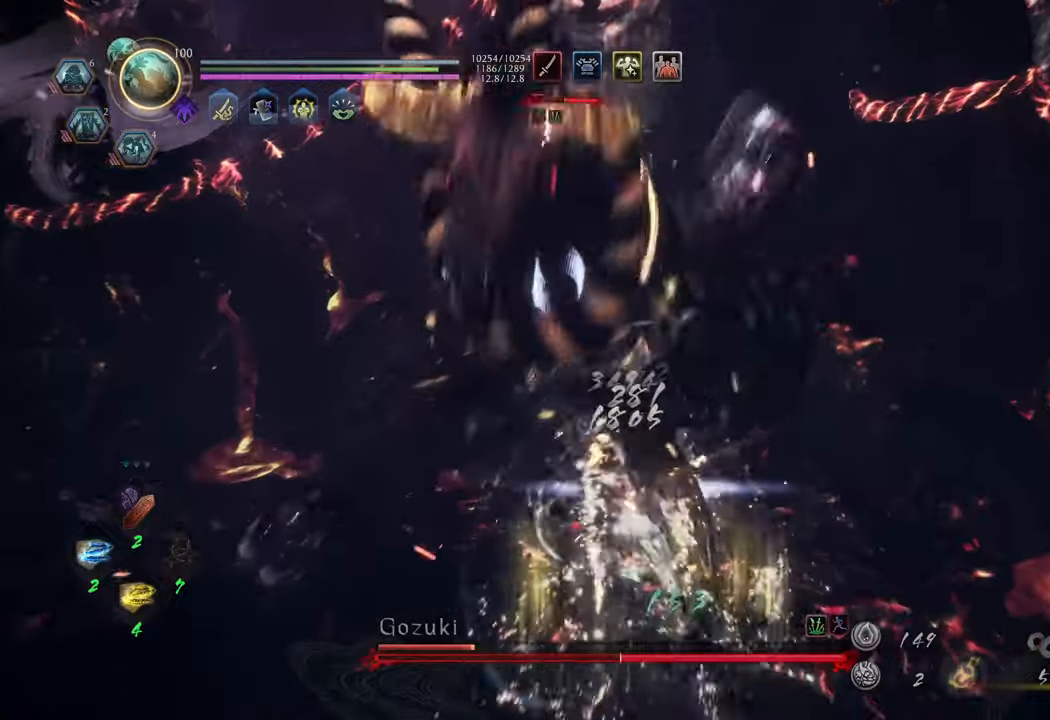
{"buttons": [], "left_stick": "center", "right_stick": "center", "events": []}
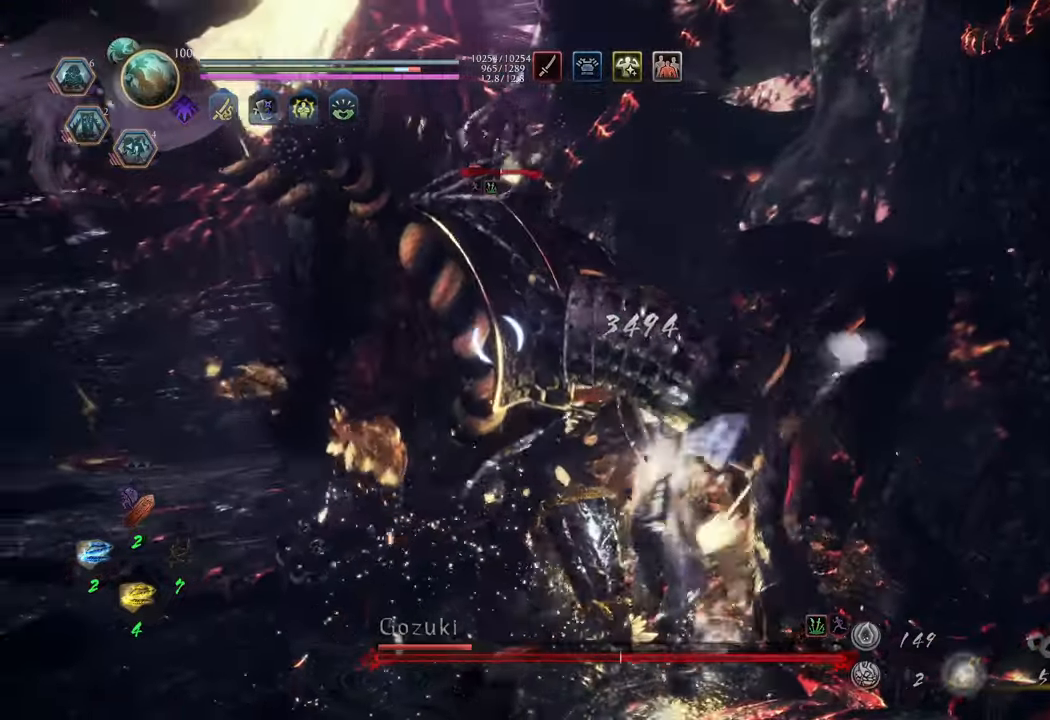
{"buttons": [], "left_stick": "center", "right_stick": "center", "events": [[233, "Y", "down"], [333, "Y", "up"]]}
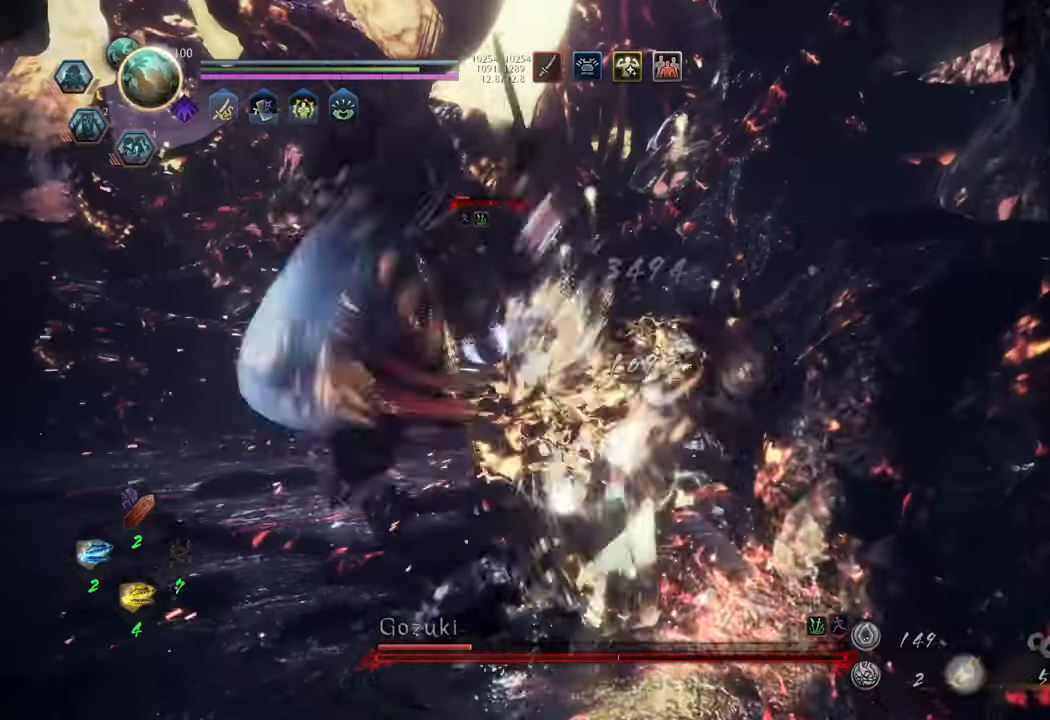
{"buttons": [], "left_stick": "up-right", "right_stick": "center", "events": [[383, "left_stick", "up-right"]]}
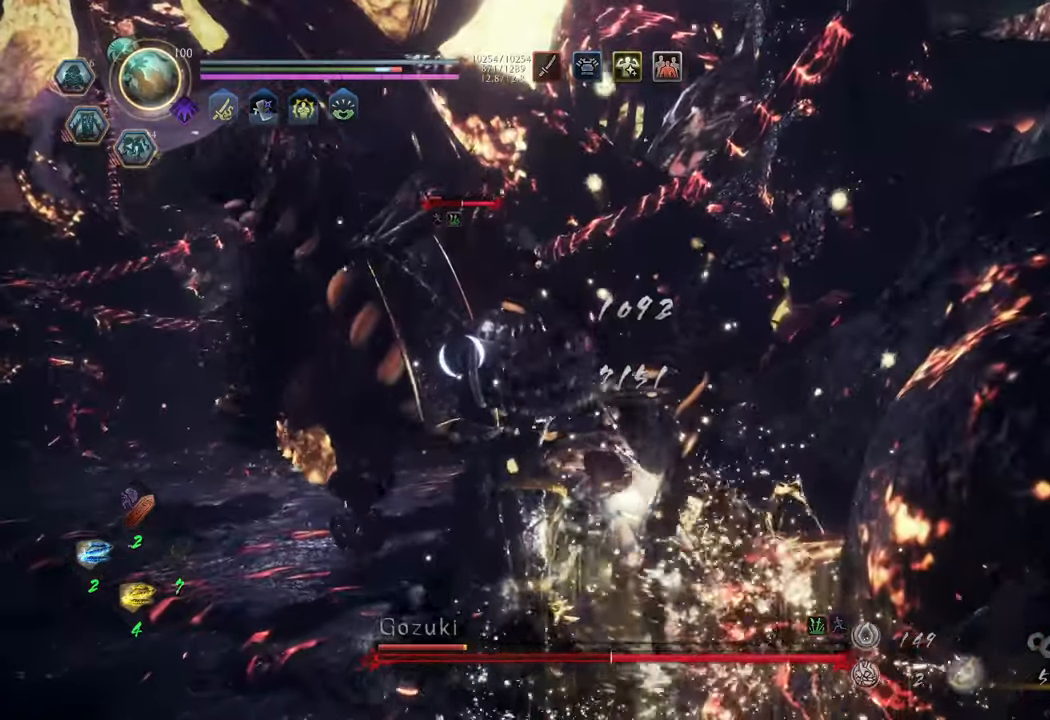
{"buttons": [], "left_stick": "up-right", "right_stick": "center", "events": [[183, "R1", "down"], [283, "R1", "up"]]}
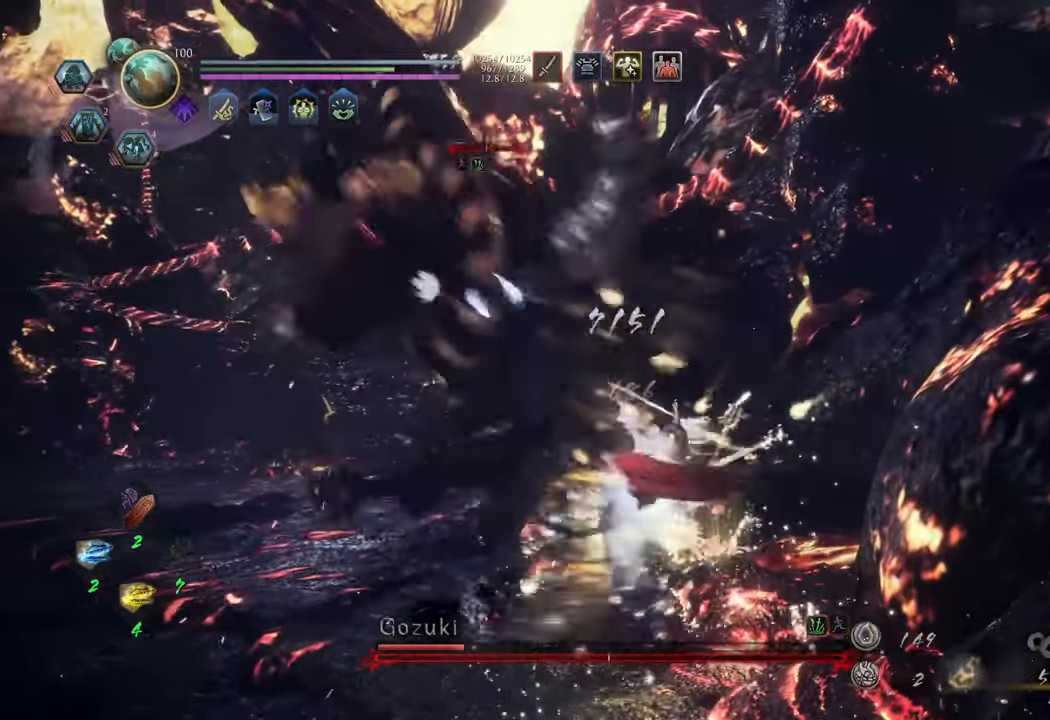
{"buttons": ["Y", "L1"], "left_stick": "up", "right_stick": "center", "events": [[117, "L1", "down"], [233, "Y", "down"], [333, "left_stick", "up"]]}
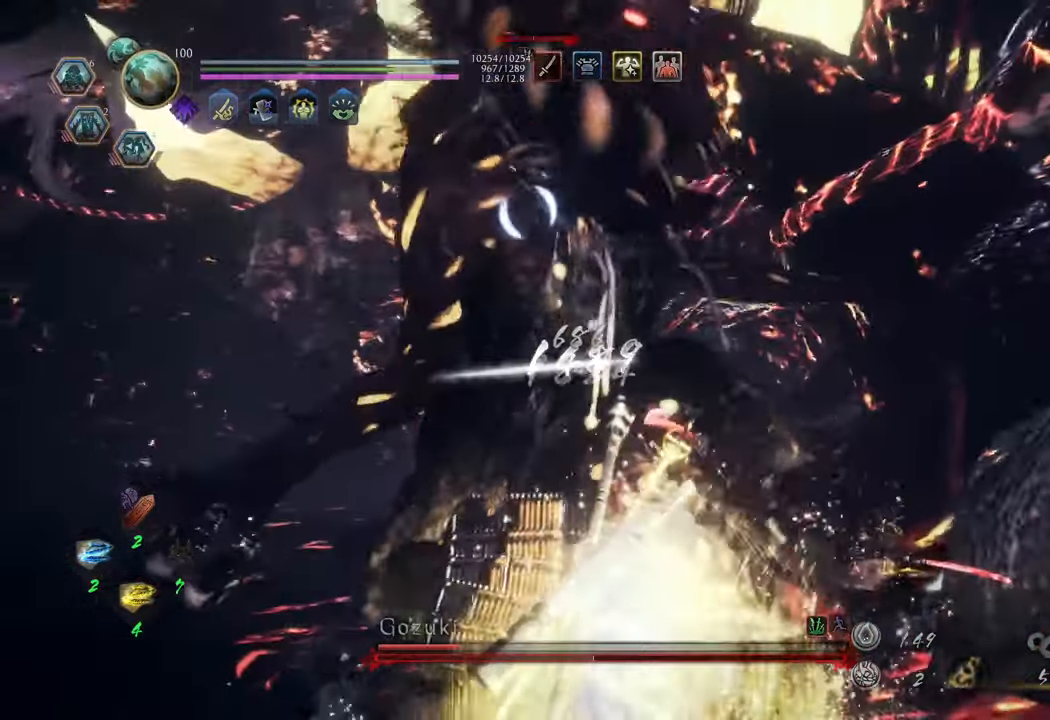
{"buttons": [], "left_stick": "center", "right_stick": "center", "events": [[17, "Y", "up"], [217, "left_stick", "center"], [333, "L1", "up"]]}
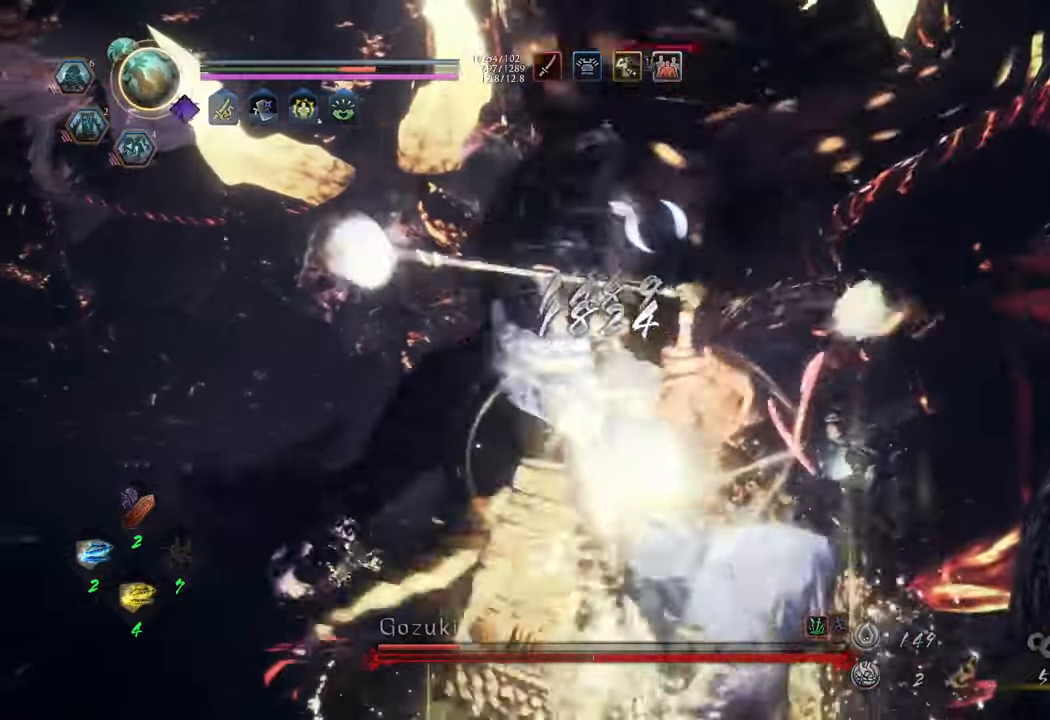
{"buttons": ["X", "R2"], "left_stick": "center", "right_stick": "center", "events": [[267, "R2", "down"], [283, "X", "down"], [367, "X", "up"], [450, "X", "down"]]}
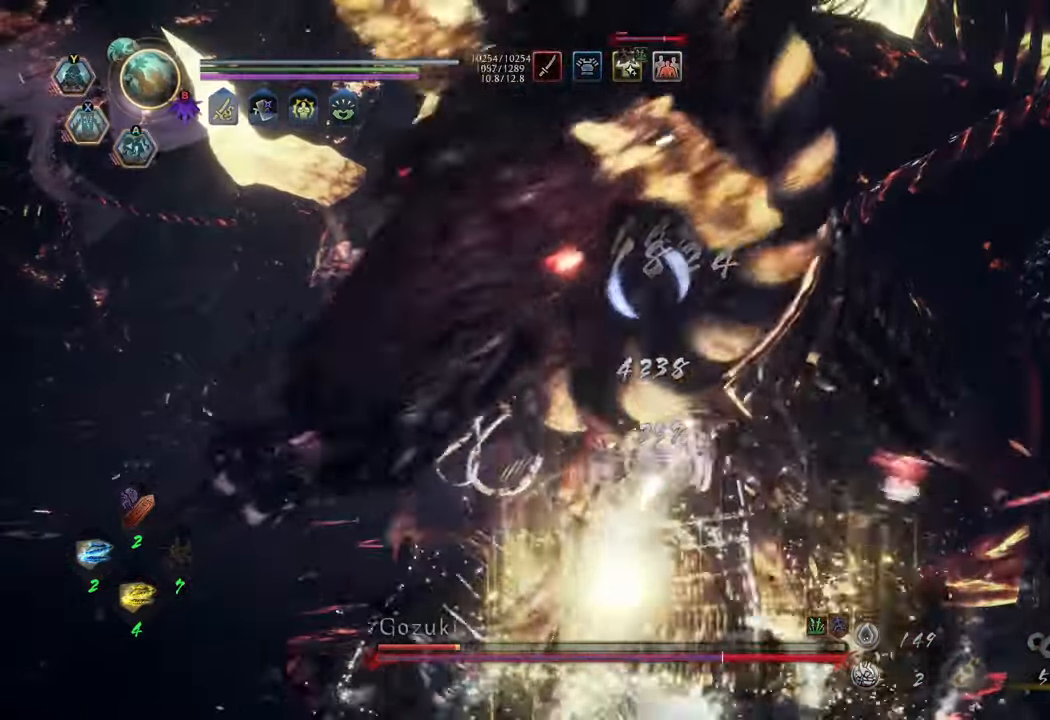
{"buttons": ["R2"], "left_stick": "center", "right_stick": "center", "events": [[33, "X", "up"], [133, "X", "down"], [183, "X", "up"], [183, "left_stick", "up"], [250, "X", "down"], [333, "X", "up"], [433, "X", "down"], [467, "left_stick", "center"], [500, "X", "up"]]}
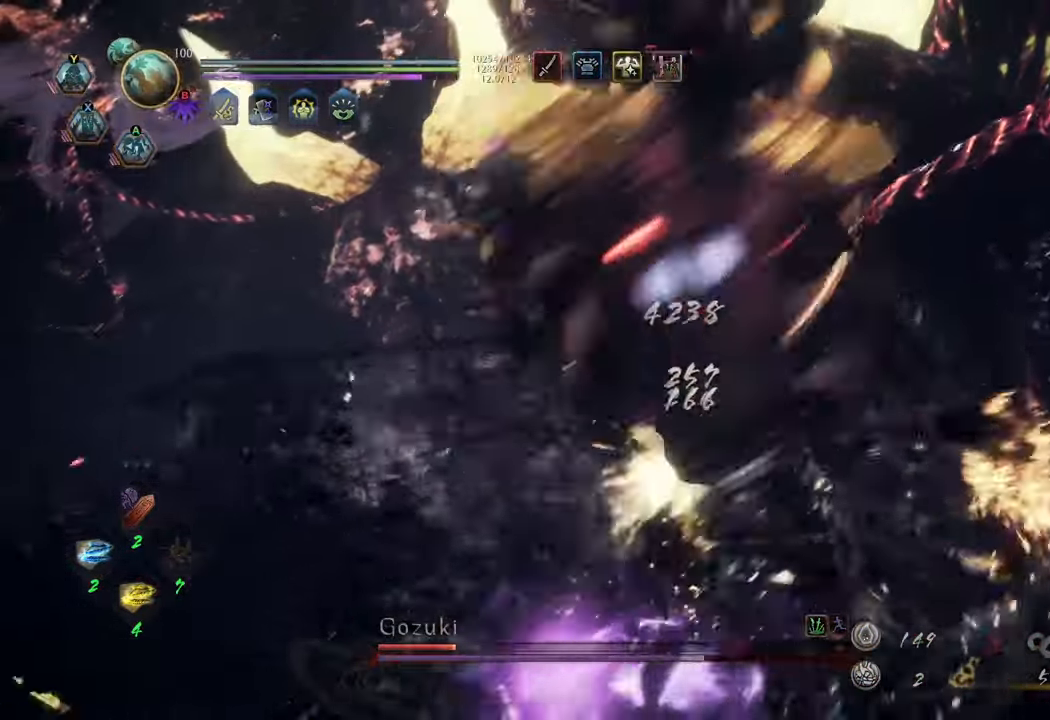
{"buttons": ["R2"], "left_stick": "center", "right_stick": "center", "events": [[67, "X", "down"], [133, "X", "up"], [233, "X", "down"], [300, "X", "up"], [367, "X", "down"], [467, "X", "up"]]}